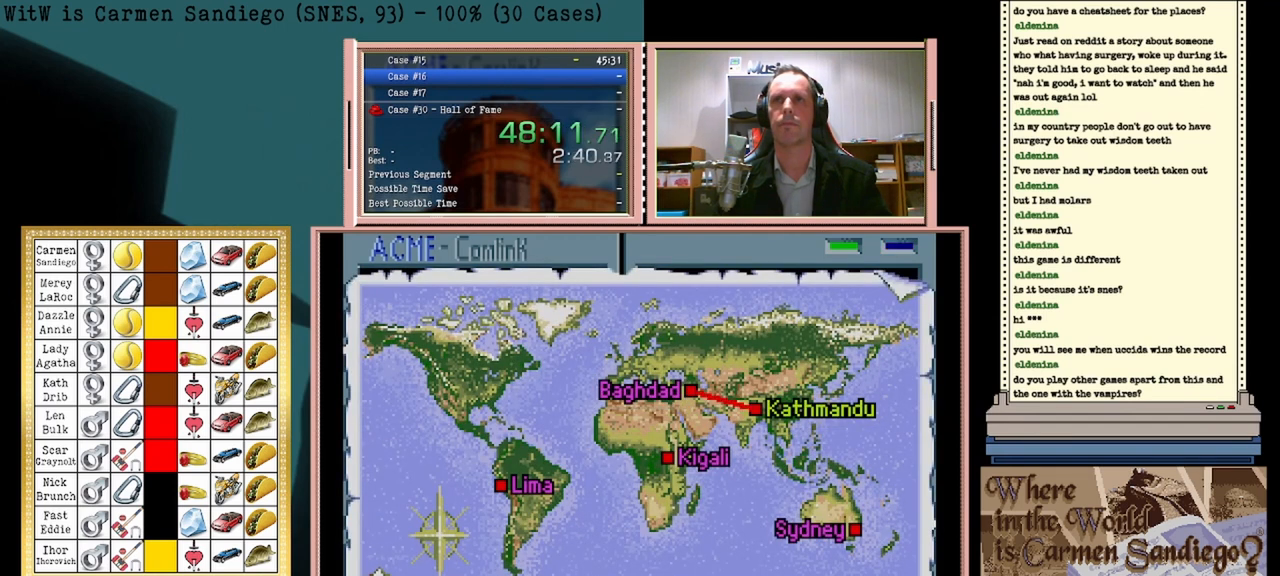
Gameplay with a controller (Nintendo layout); each line is a JSON object with the inputs held at the frame after it. "events" lists button and stick changes between this image and that frame as [ms after this image, input, new state], when the widget could be followed in between. Not read: L2 L3 R2 R3 left_stick right_stick.
{"buttons": ["A"], "events": []}
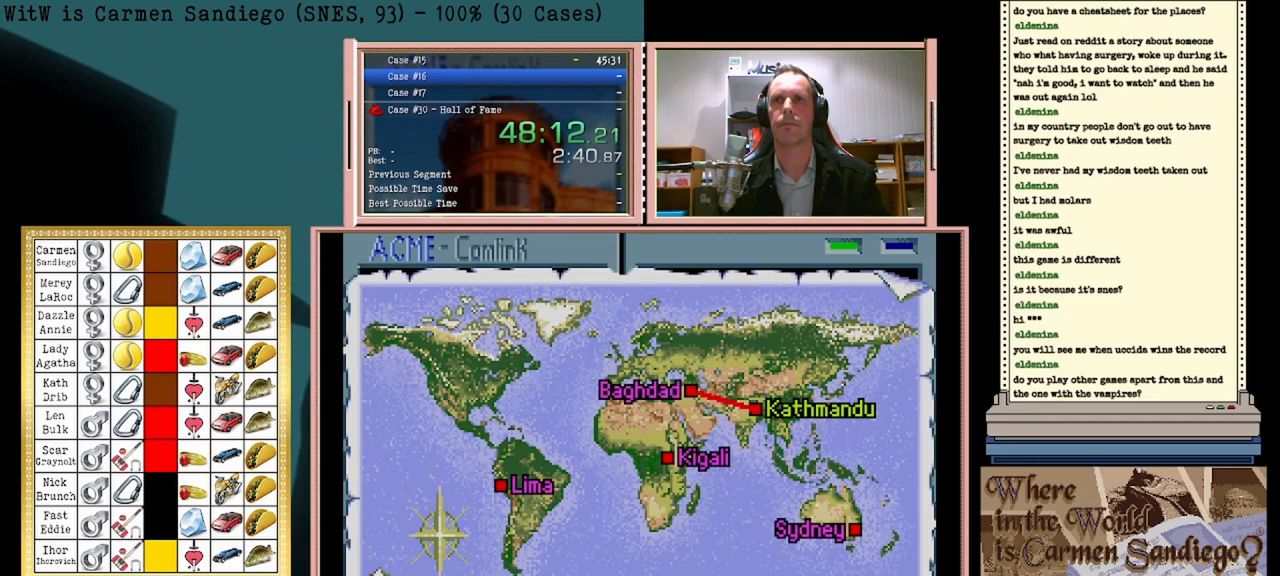
{"buttons": ["A"], "events": []}
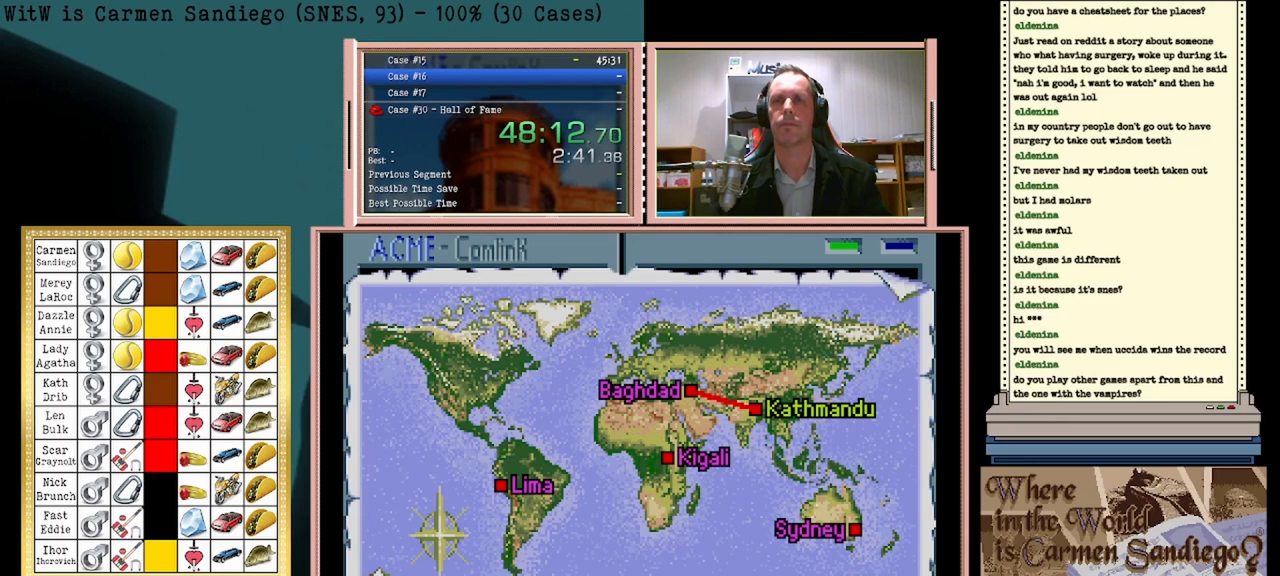
{"buttons": ["A"], "events": []}
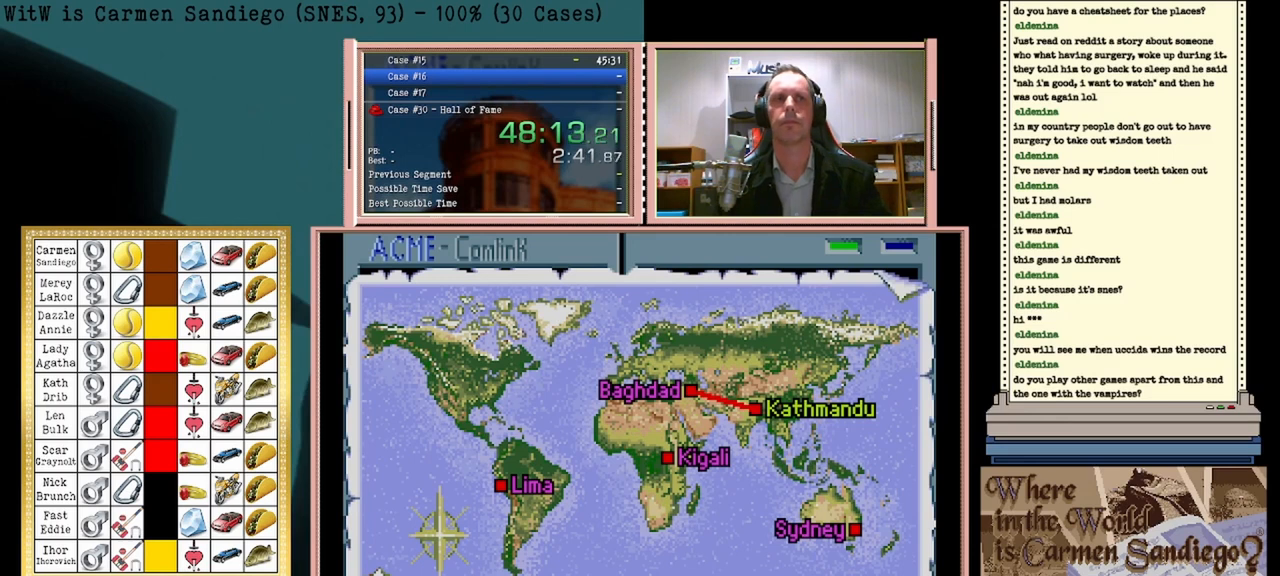
{"buttons": ["A"], "events": []}
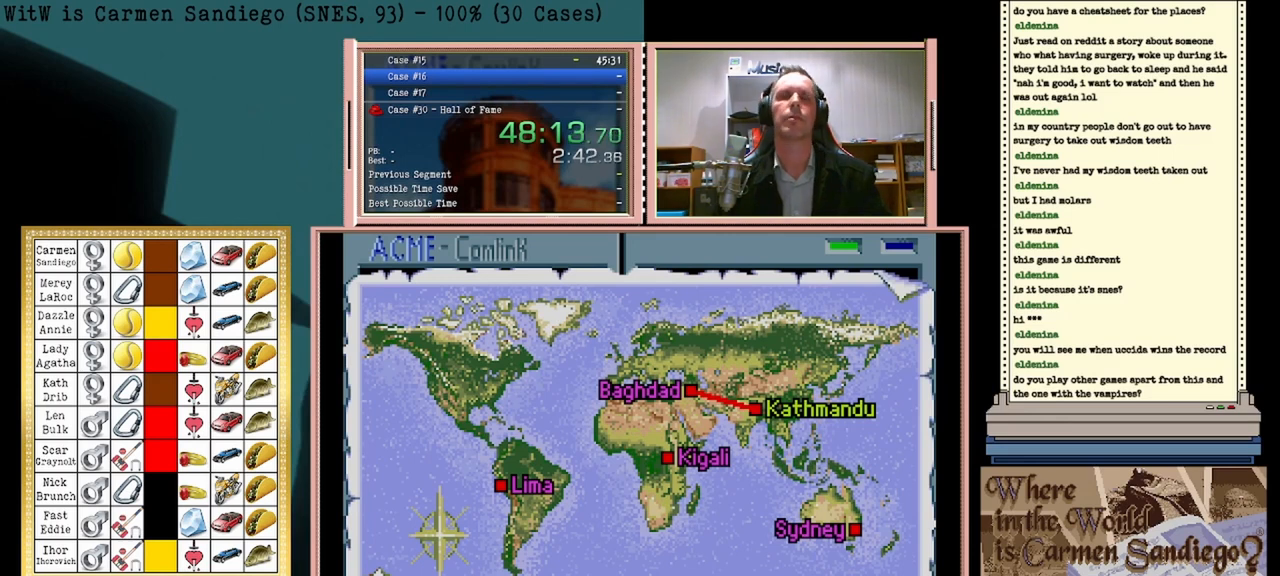
{"buttons": ["A"], "events": []}
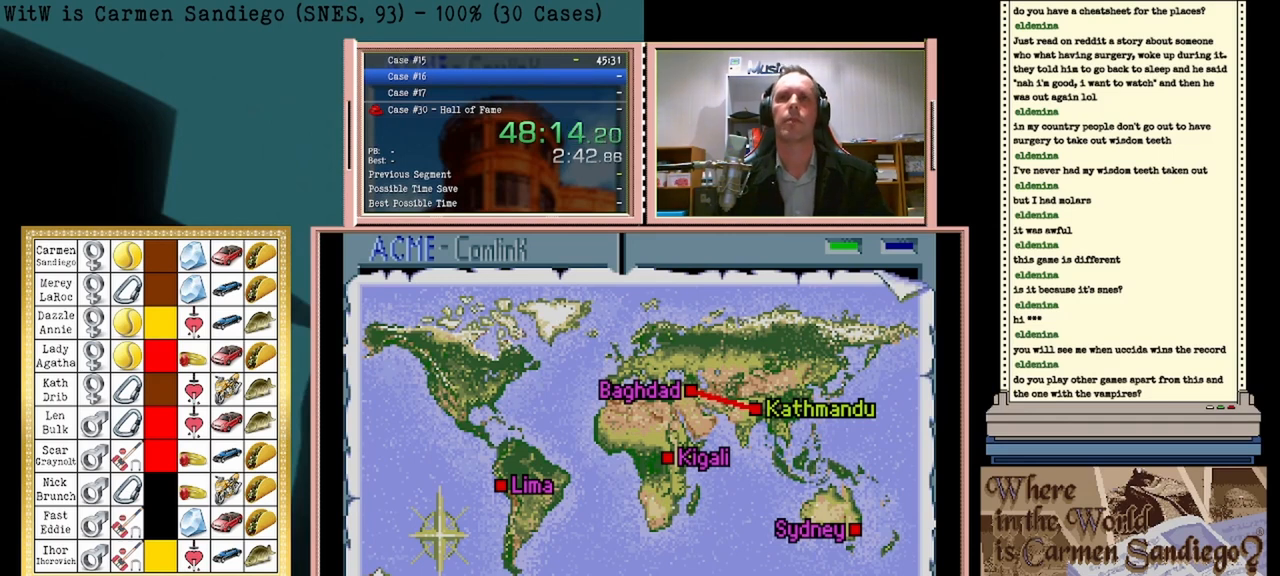
{"buttons": ["A"], "events": []}
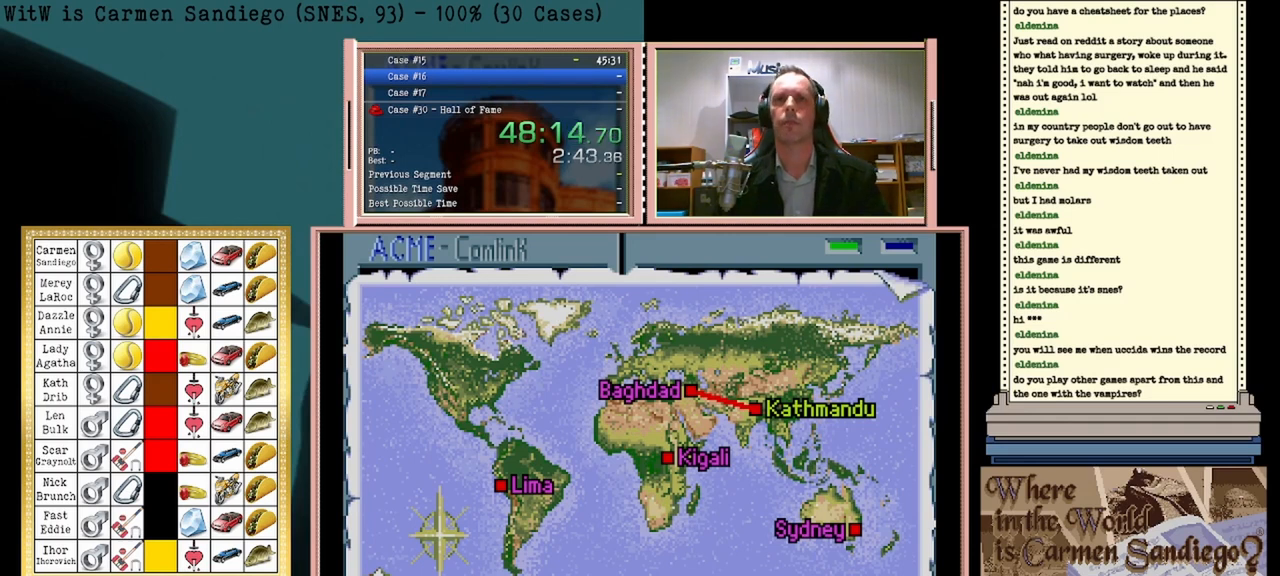
{"buttons": ["A"], "events": []}
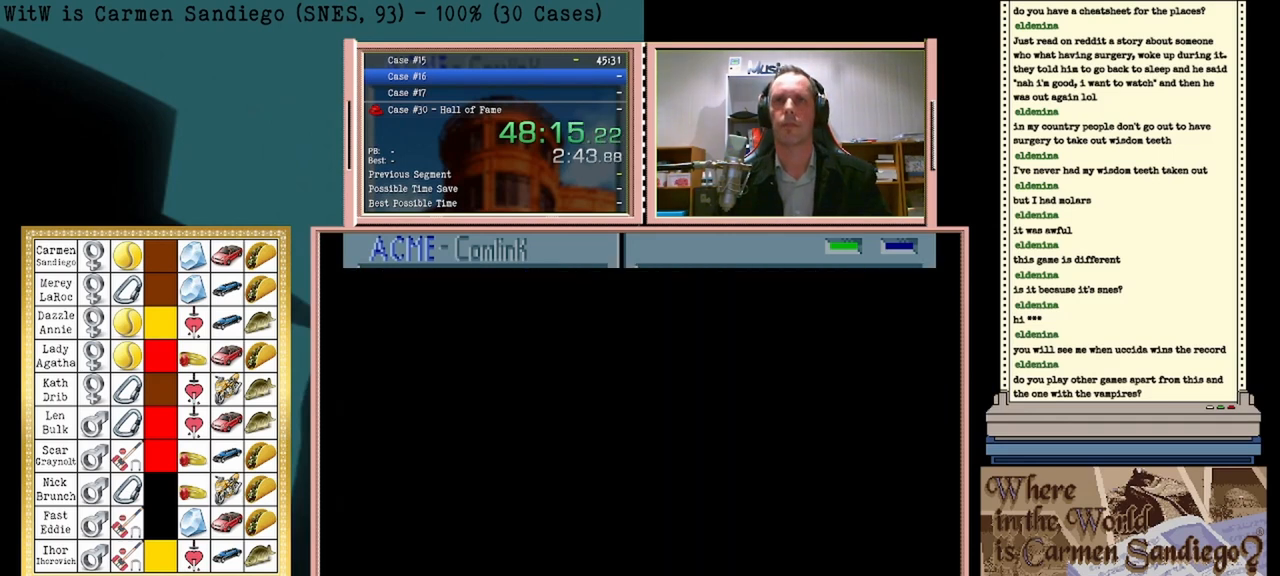
{"buttons": ["A"], "events": []}
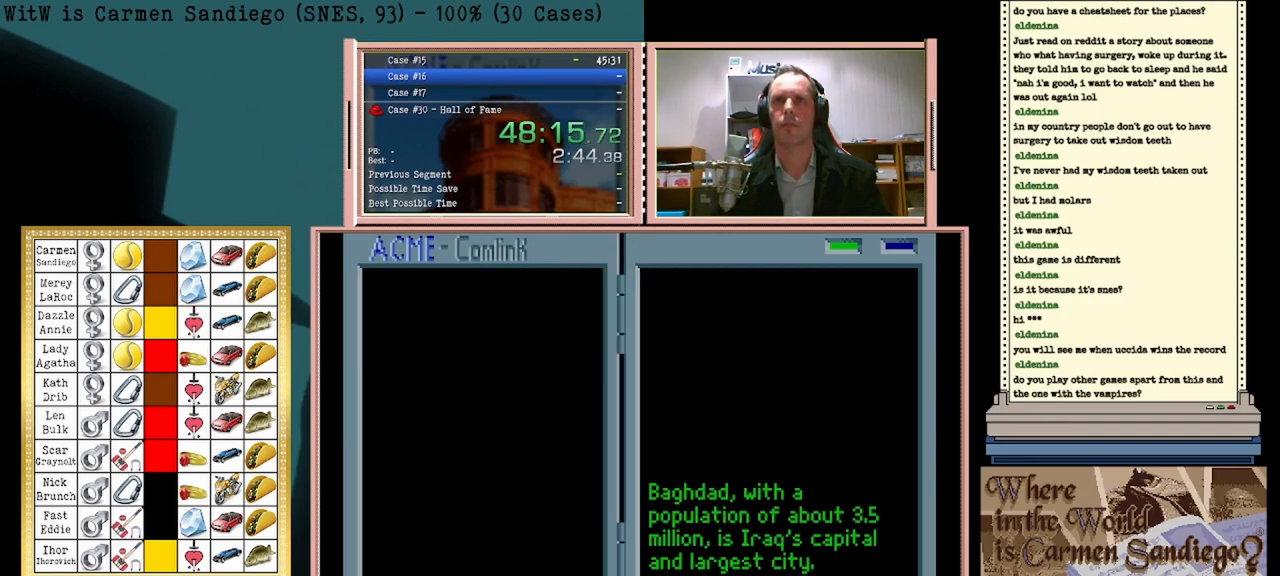
{"buttons": ["A"], "events": []}
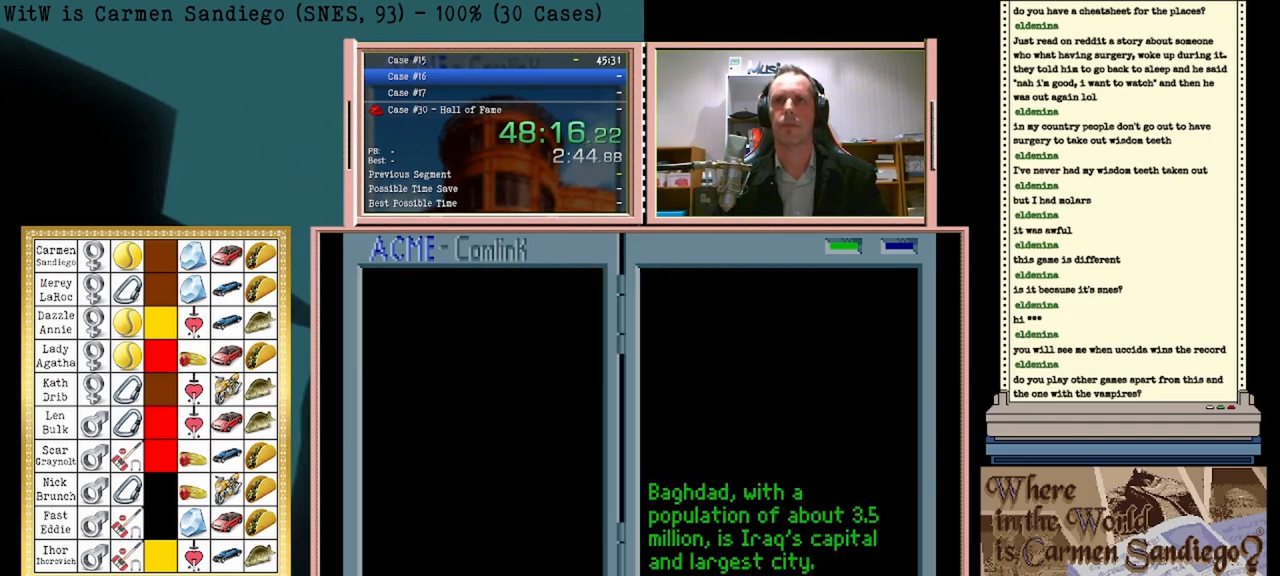
{"buttons": ["A"], "events": []}
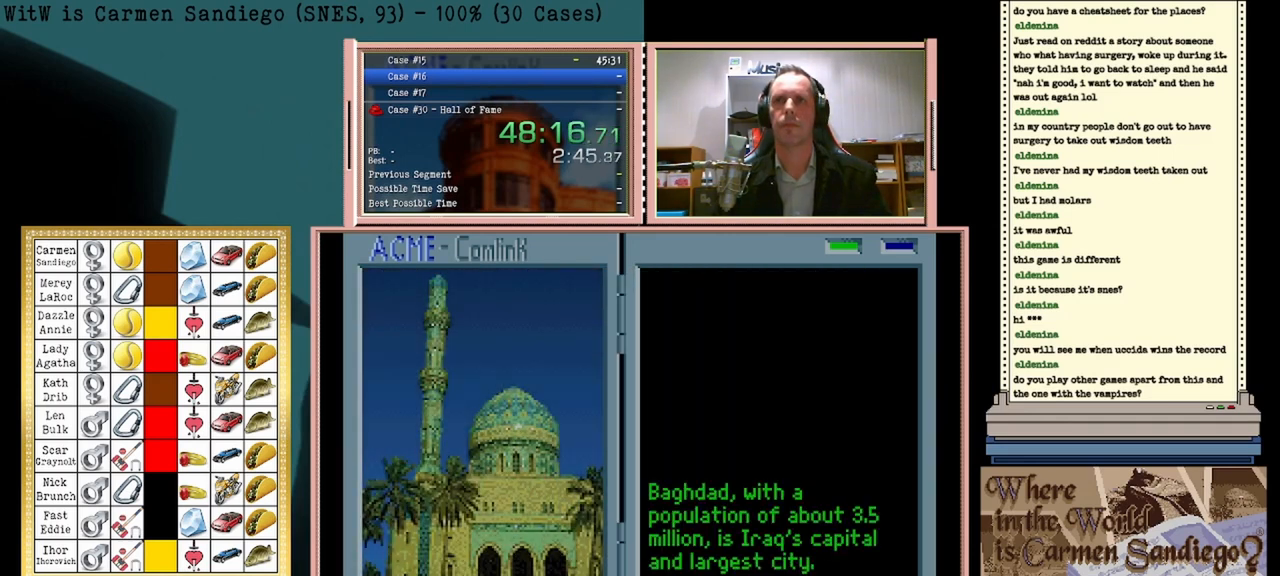
{"buttons": ["A"], "events": []}
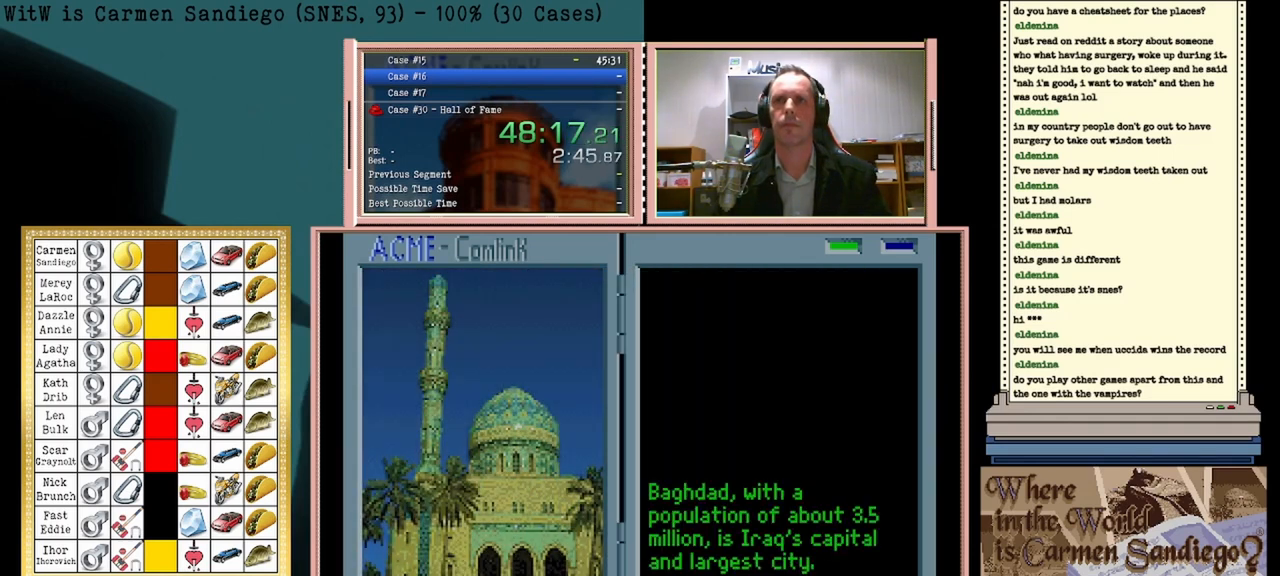
{"buttons": ["A"], "events": []}
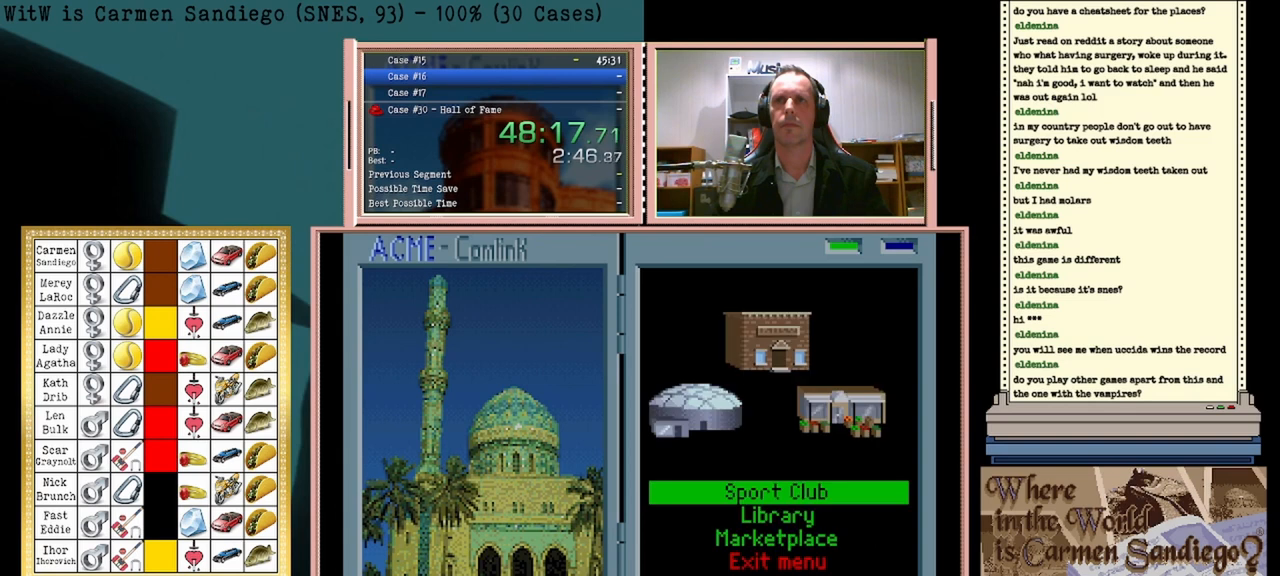
{"buttons": ["A"], "events": []}
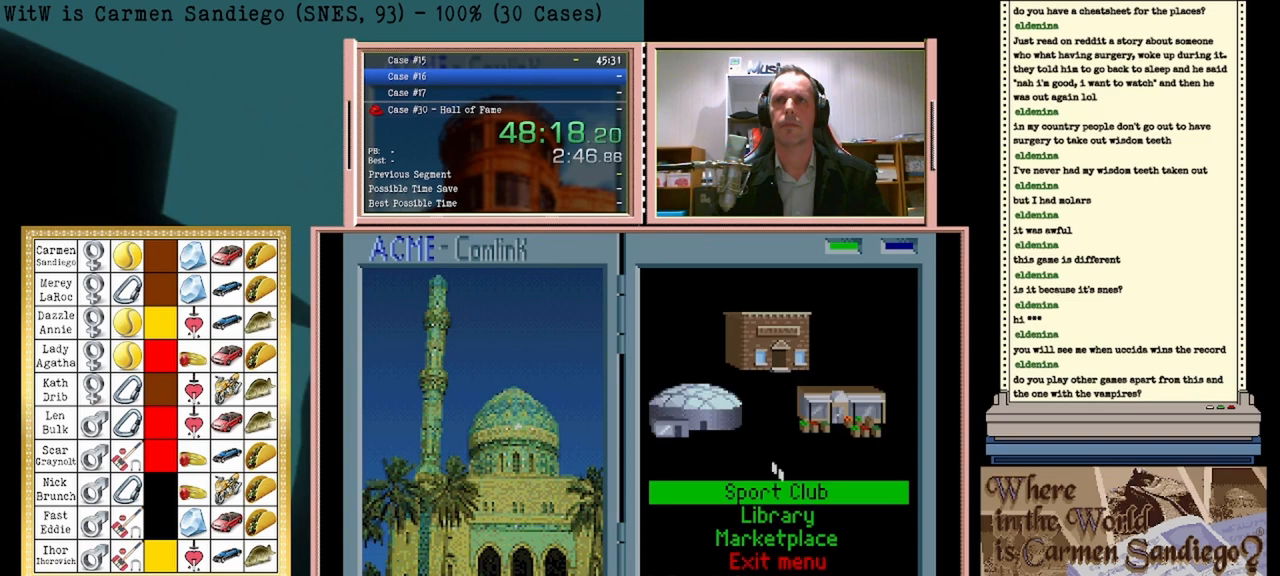
{"buttons": ["A"], "events": []}
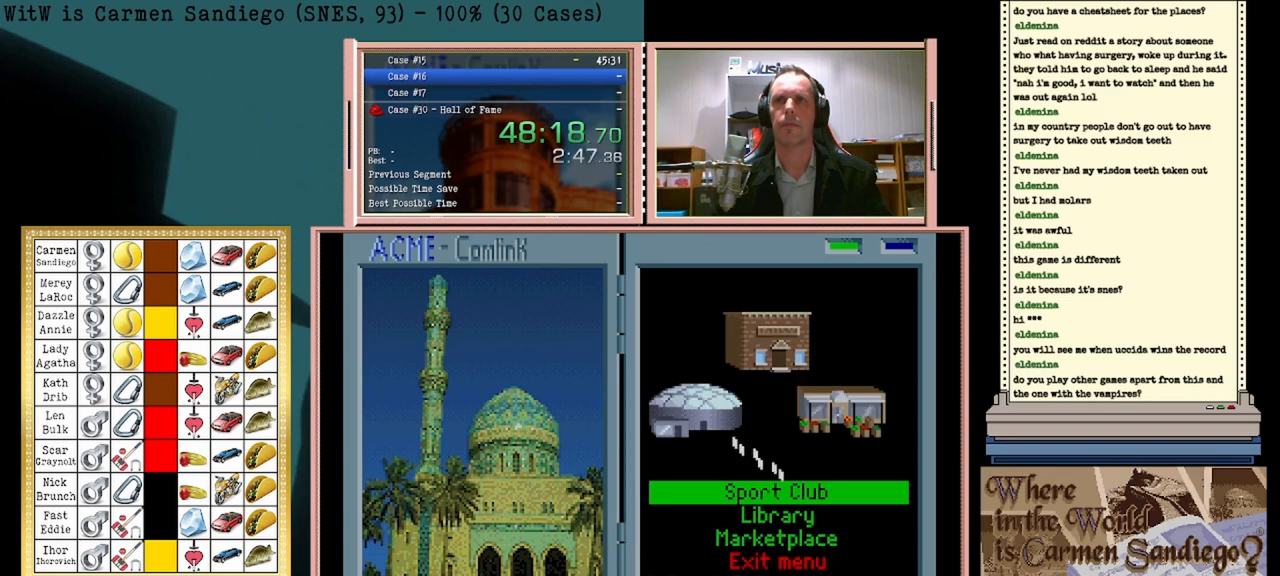
{"buttons": ["A"], "events": []}
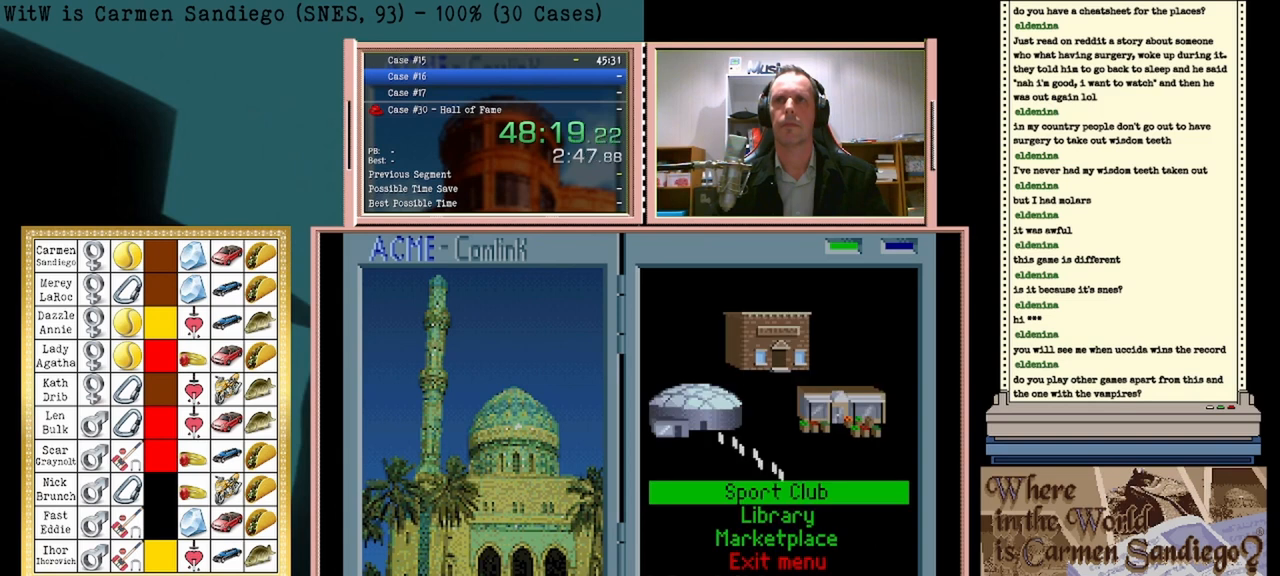
{"buttons": ["A"], "events": []}
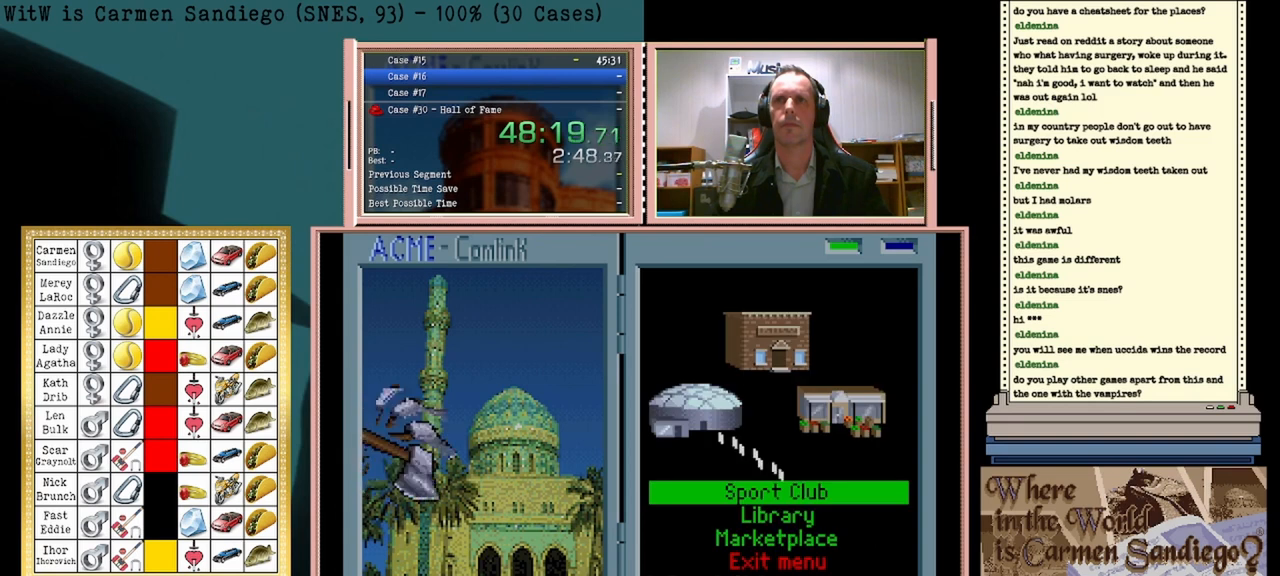
{"buttons": ["A"], "events": []}
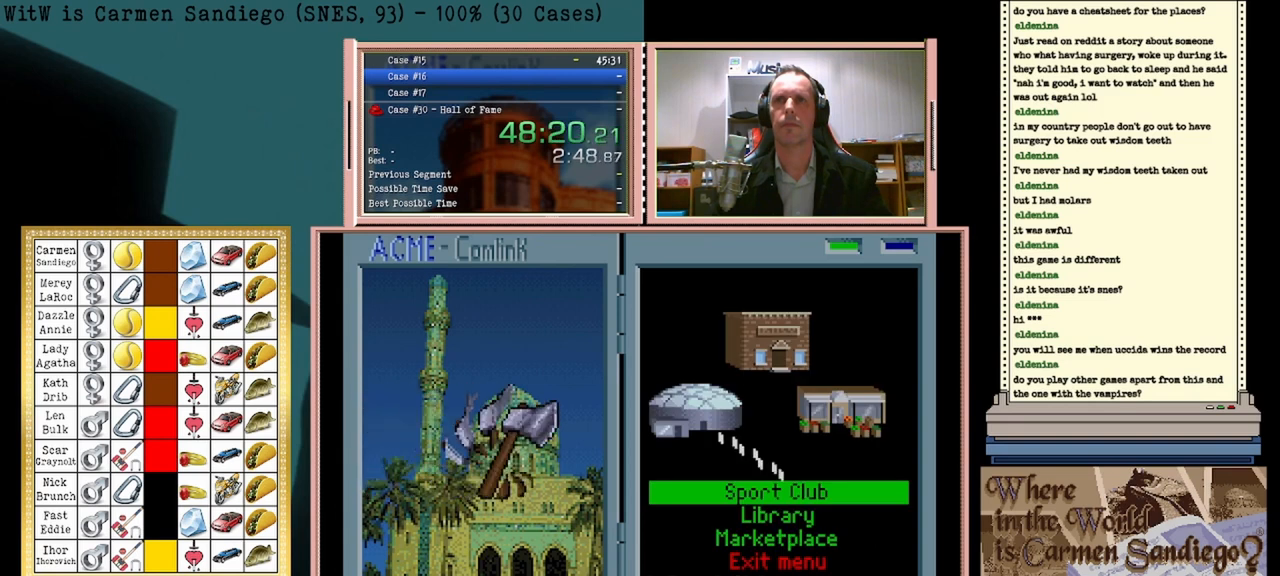
{"buttons": ["A"], "events": []}
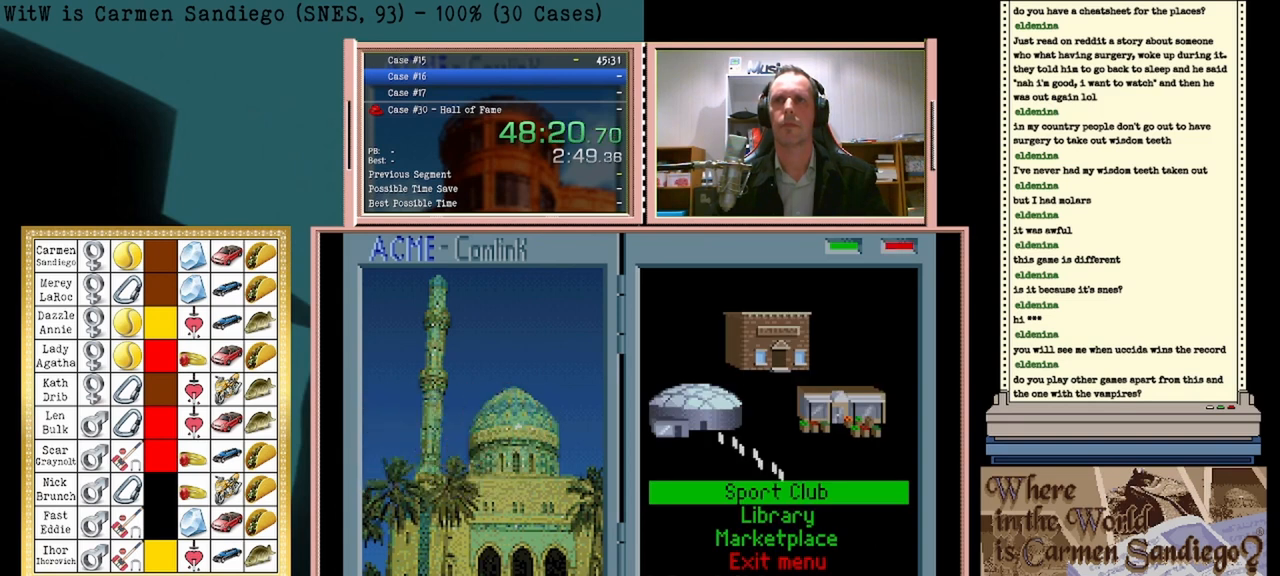
{"buttons": [], "events": [[417, "A", "up"]]}
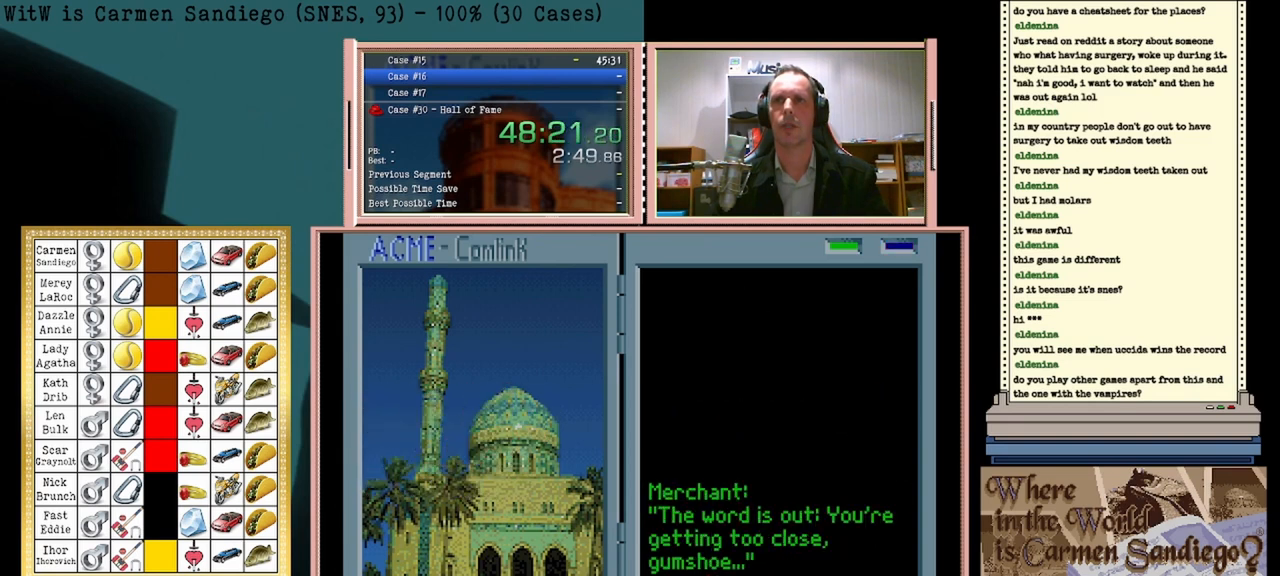
{"buttons": [], "events": []}
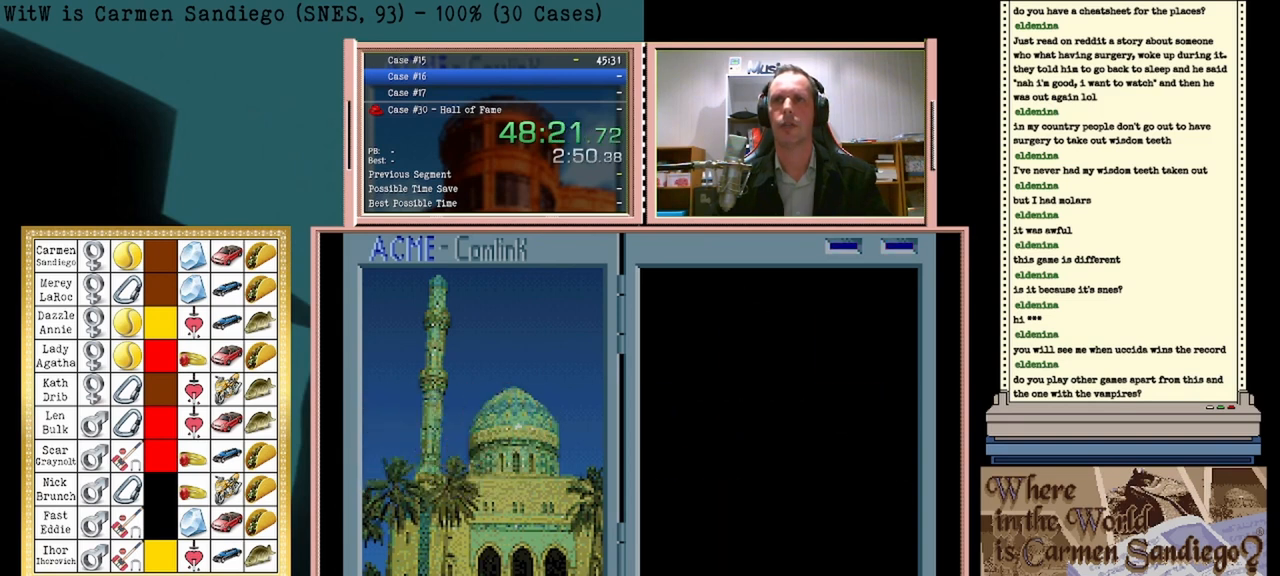
{"buttons": [], "events": [[250, "DPAD_DOWN", "down"], [417, "DPAD_DOWN", "up"]]}
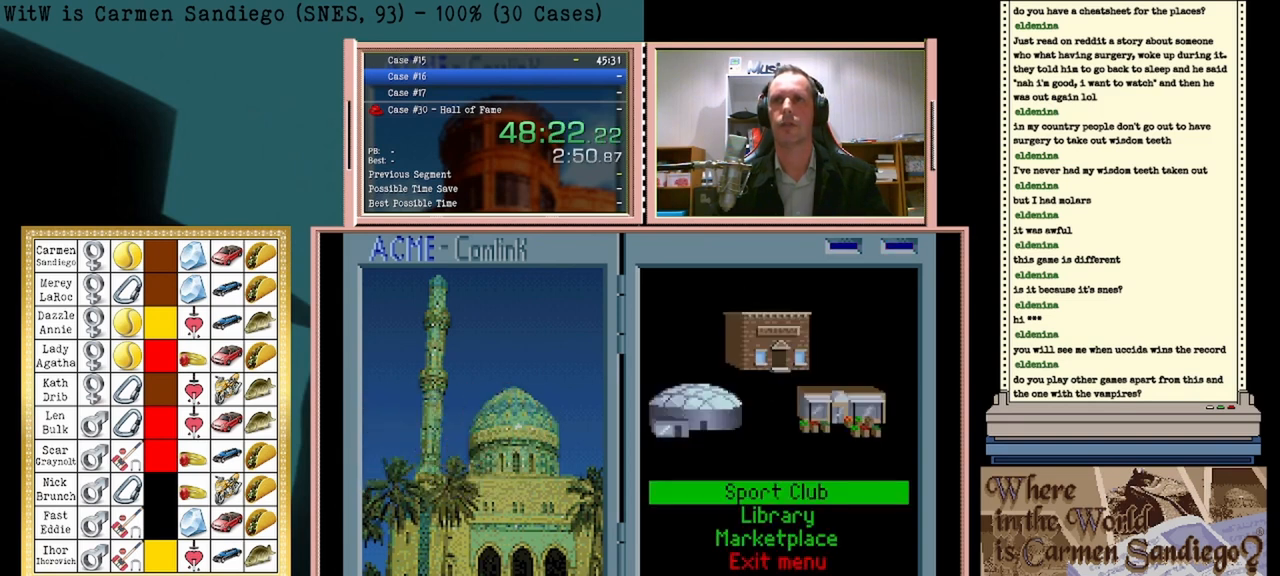
{"buttons": [], "events": [[250, "DPAD_DOWN", "down"], [417, "DPAD_DOWN", "up"]]}
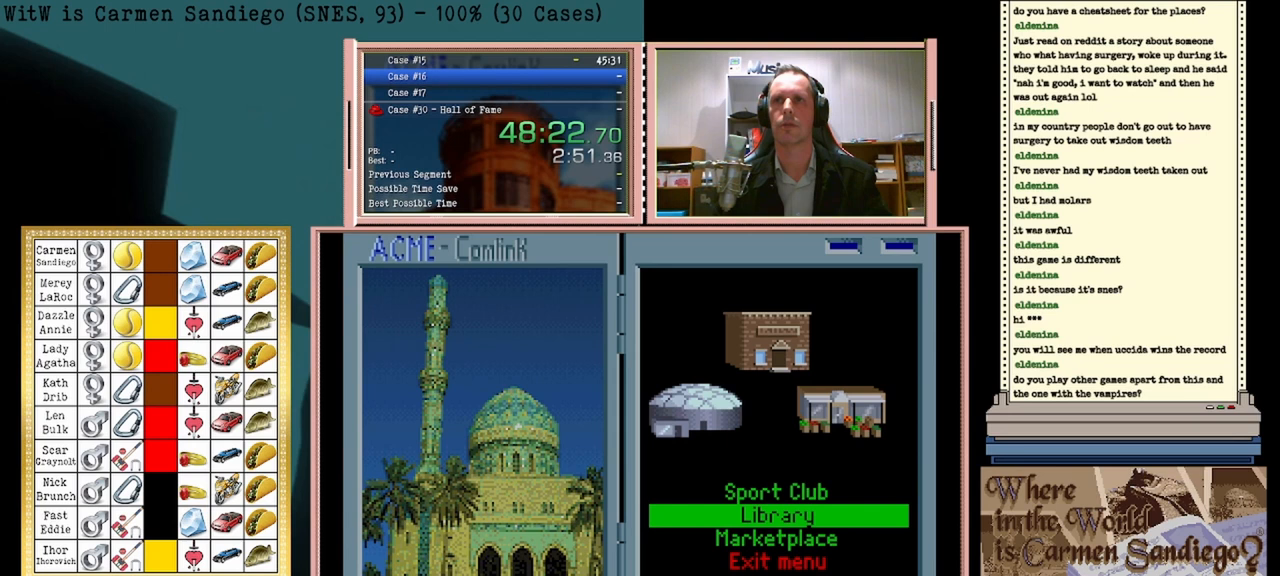
{"buttons": ["A"], "events": [[125, "A", "down"]]}
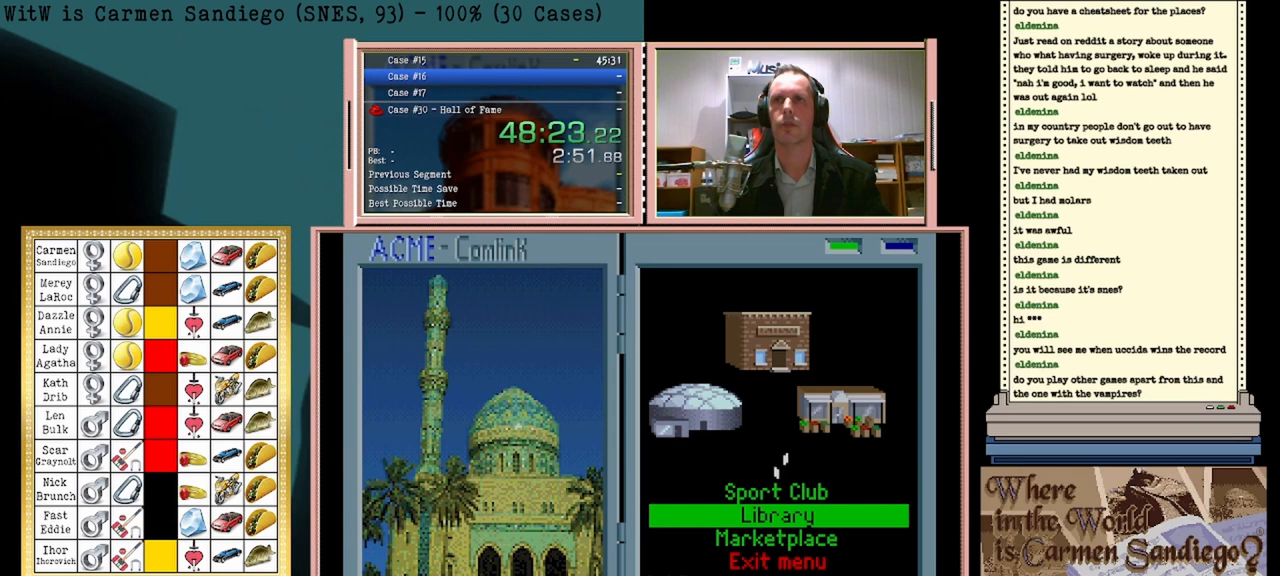
{"buttons": ["A"], "events": []}
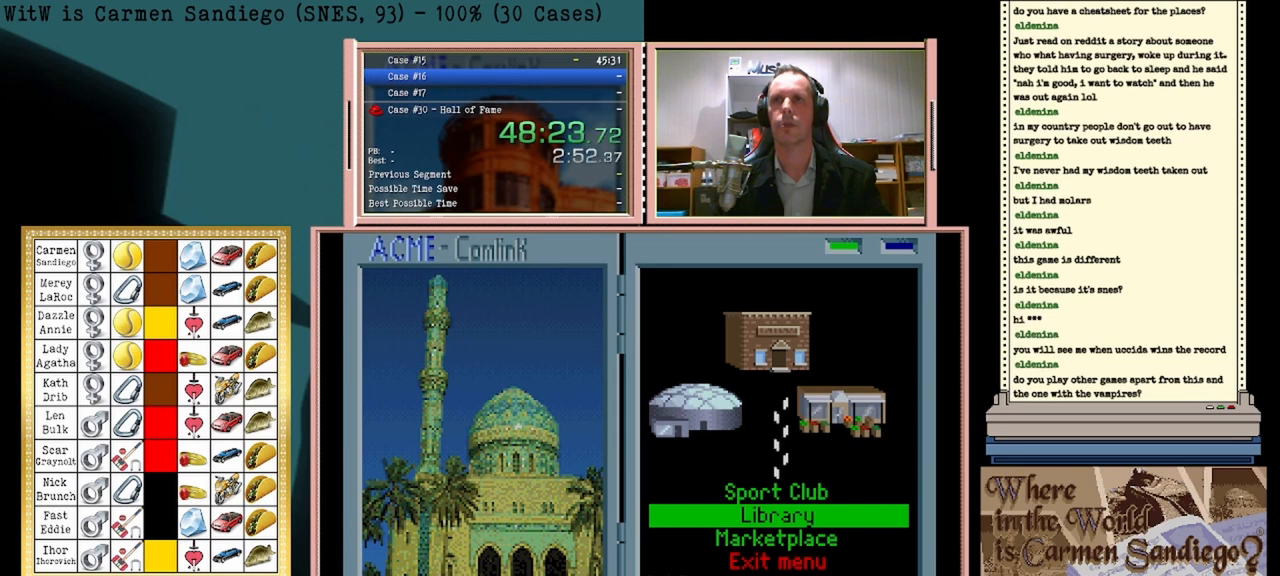
{"buttons": ["A"], "events": []}
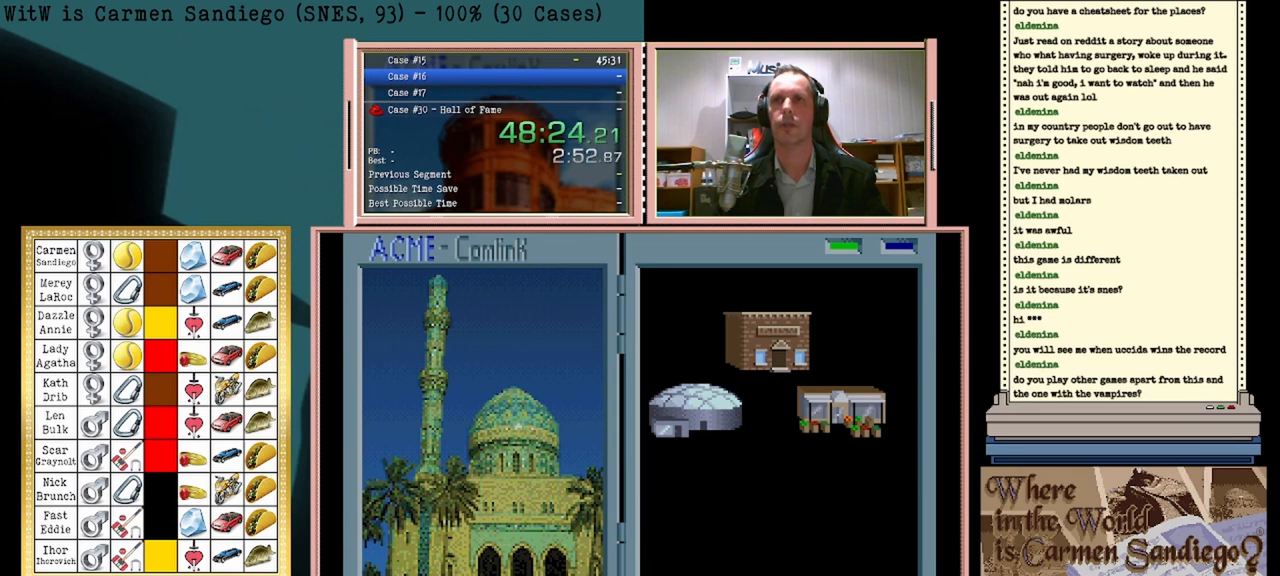
{"buttons": ["A"], "events": []}
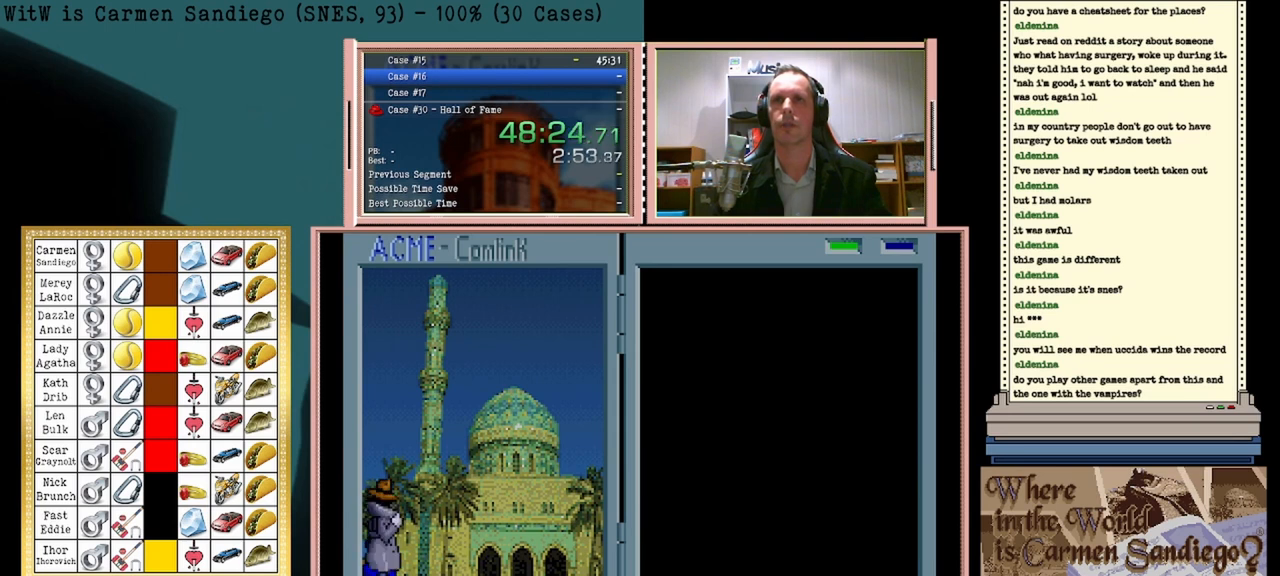
{"buttons": ["A"], "events": []}
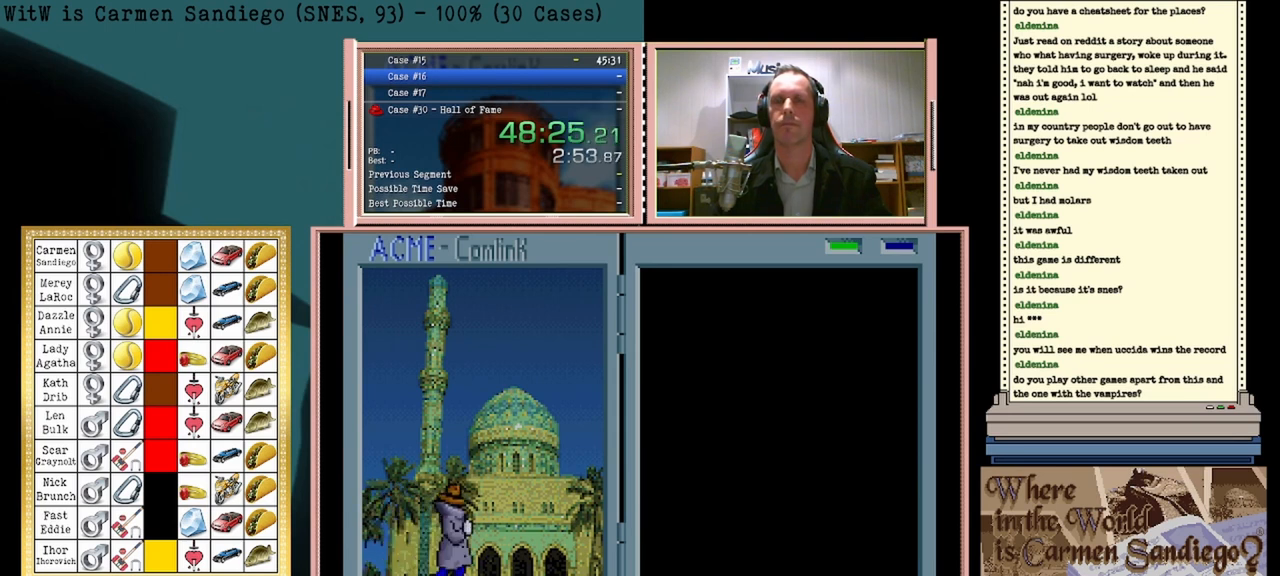
{"buttons": ["A"], "events": []}
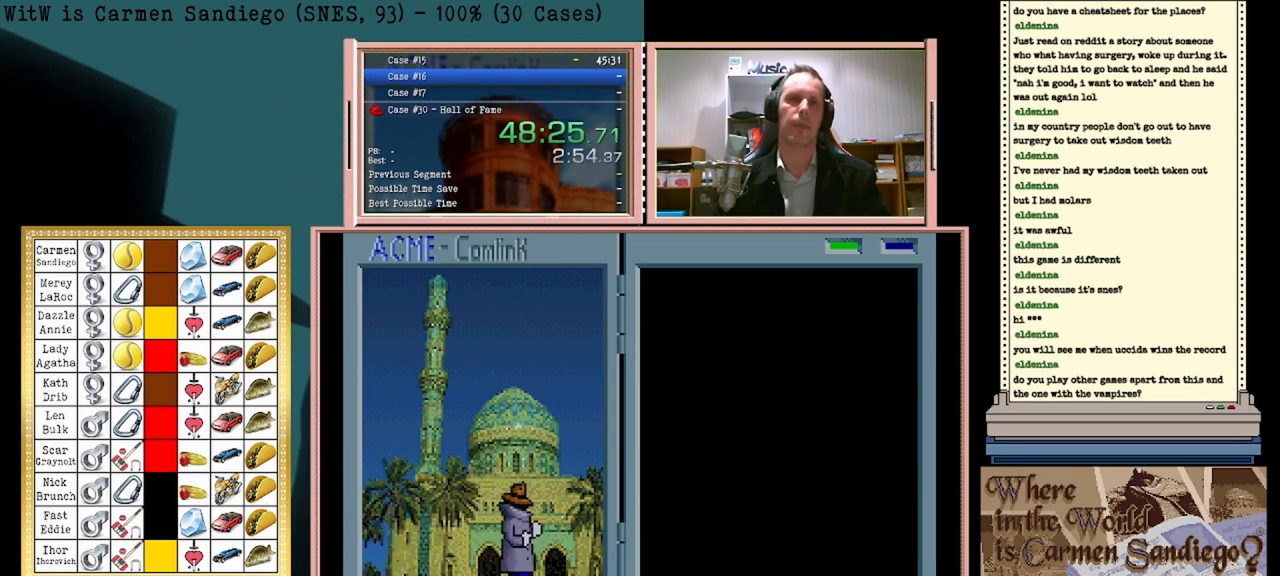
{"buttons": ["A"], "events": []}
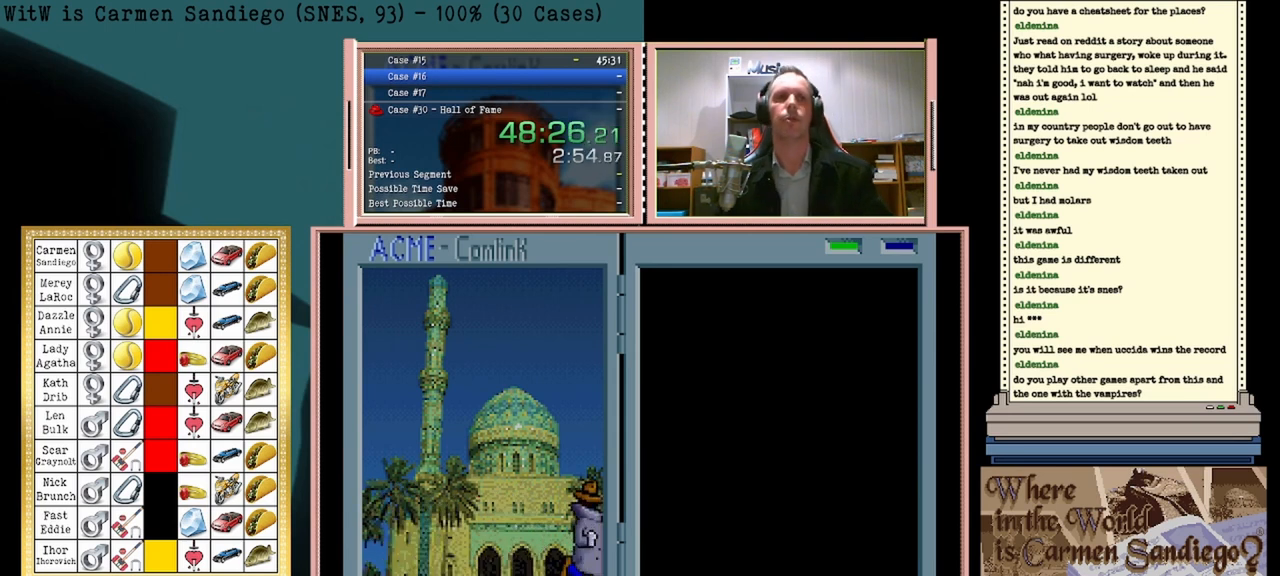
{"buttons": ["A"], "events": []}
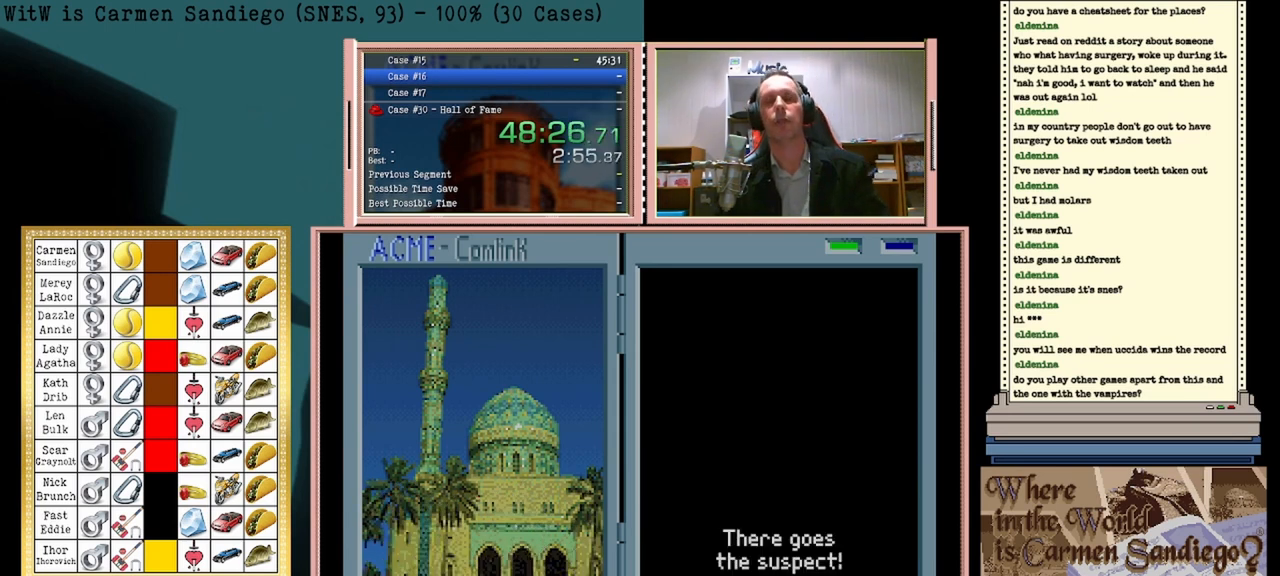
{"buttons": ["A"], "events": []}